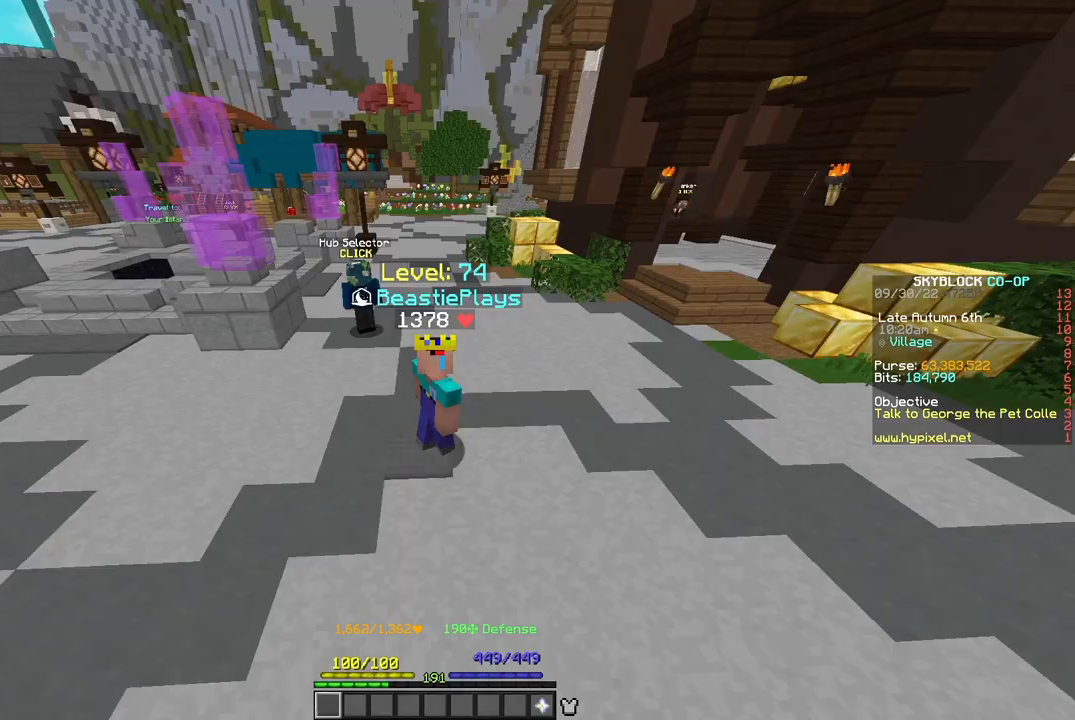
Gameplay with keyboard and mouse; each line is a JSON object with the keys and mouse buttons held at the frame after it. "events" lists presses ("down") and releases ("up") of "a", "d", "s", "w", "mouse_left" and "mouse_right" between this image and that frame as [ms after this image, input, new state], when the widget could be followed in between. "mouse_left", "mouse_right" = the "left", "right" buttons of the "mouse" list. No other keys are recorded. Fast repeated clicks can show as one long hold. Mouse movement is not recorded.
{"keys": ["s"], "mouse": [], "events": []}
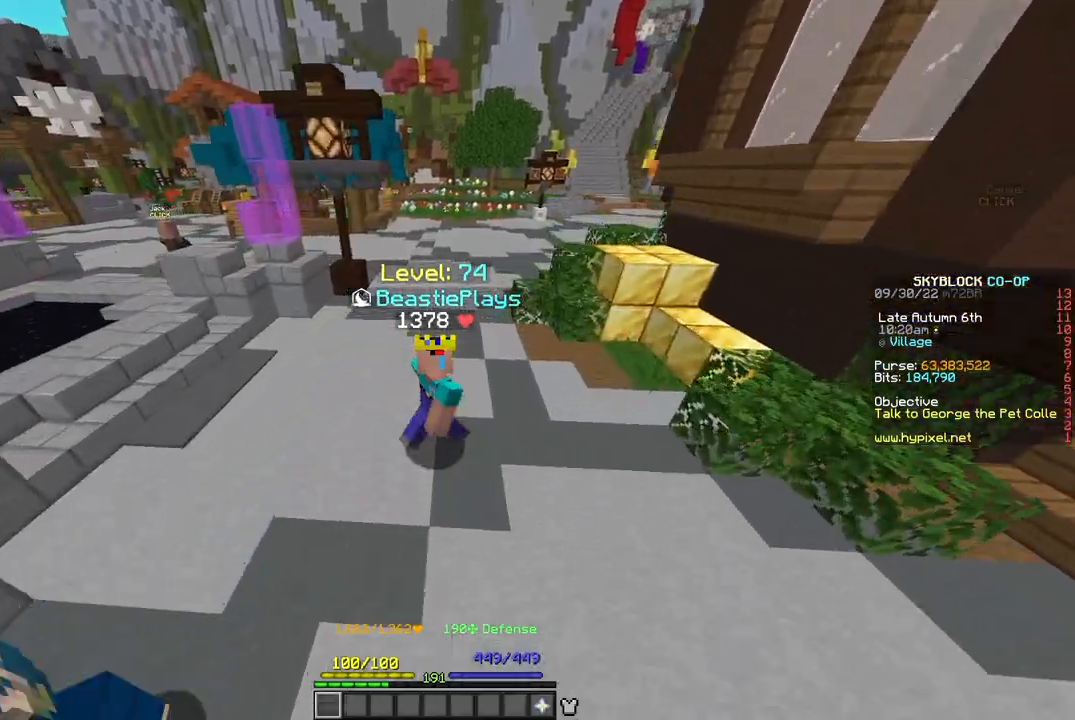
{"keys": ["s"], "mouse": [], "events": []}
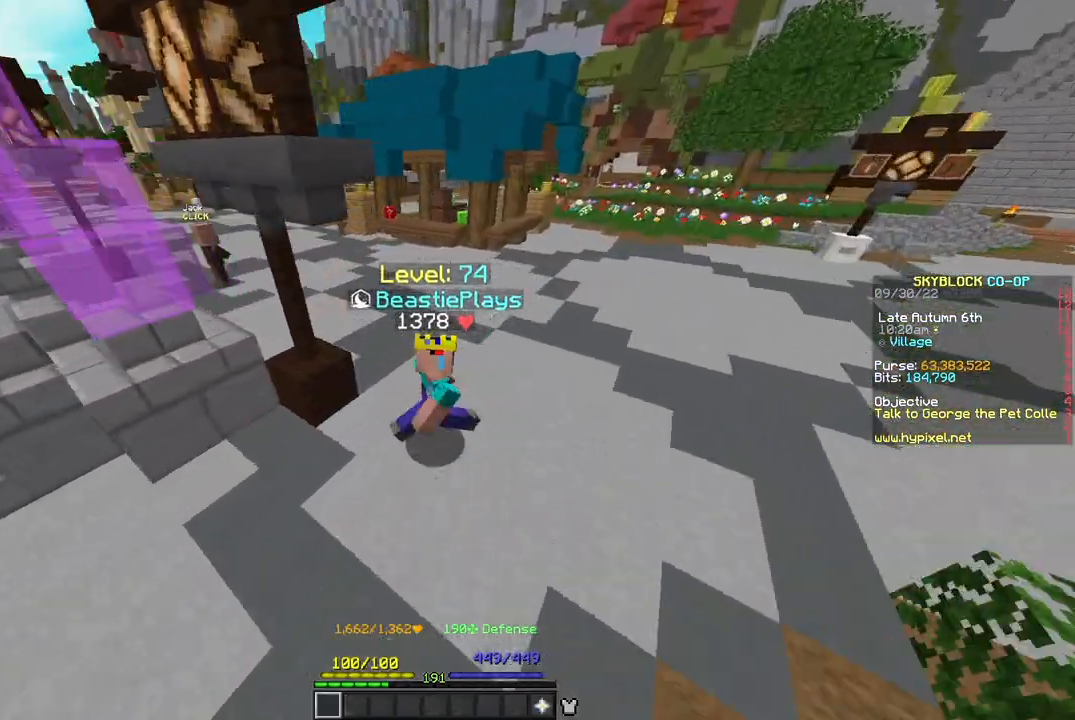
{"keys": ["s"], "mouse": [], "events": []}
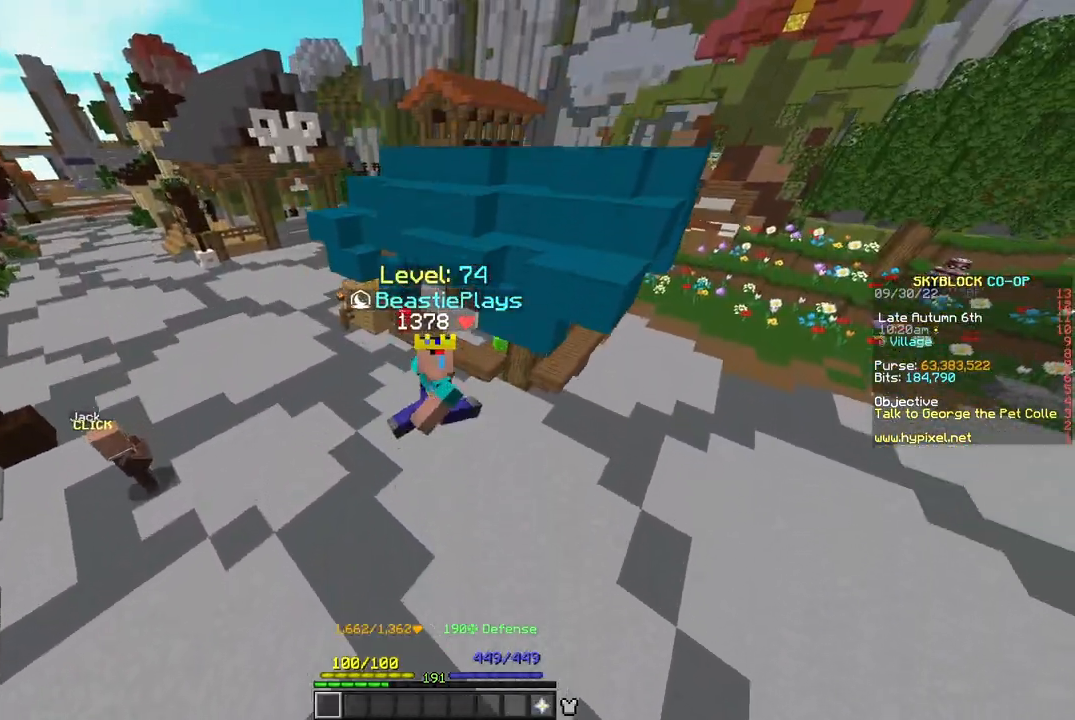
{"keys": ["s"], "mouse": [], "events": []}
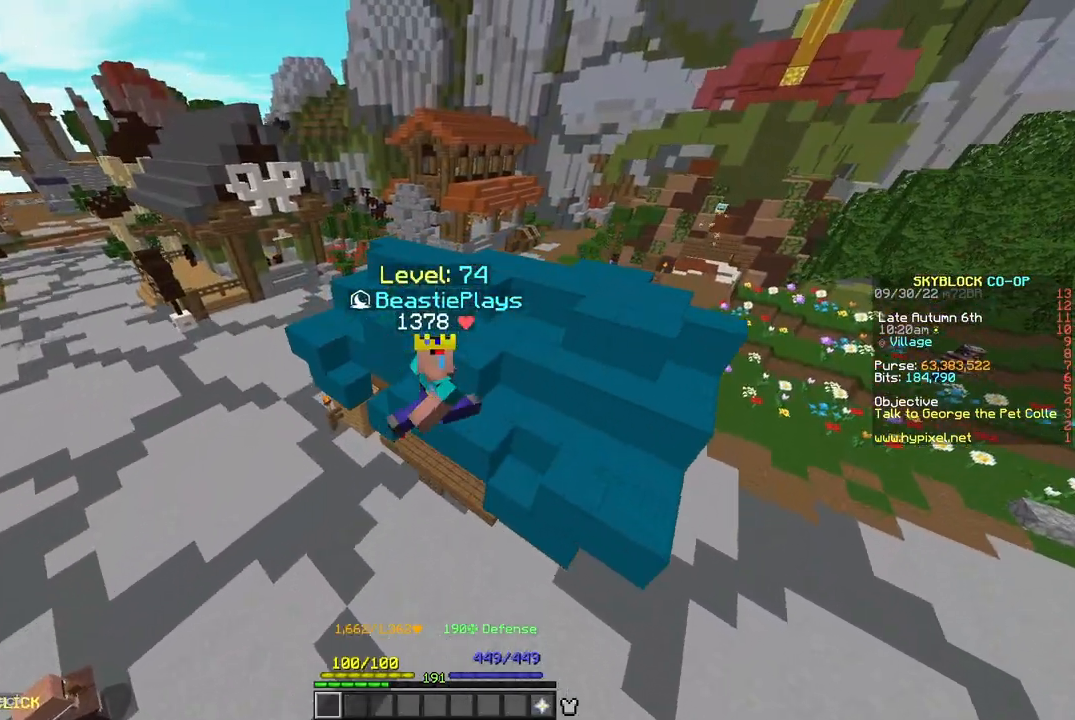
{"keys": [], "mouse": [], "events": [[217, "s", "up"]]}
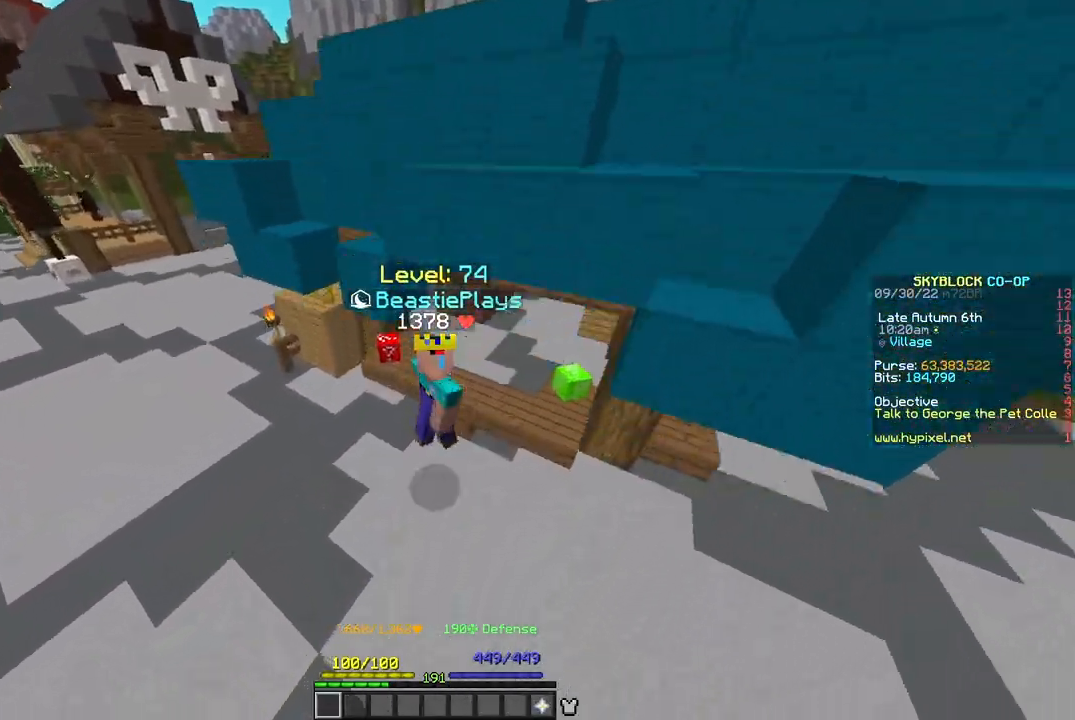
{"keys": [], "mouse": [], "events": []}
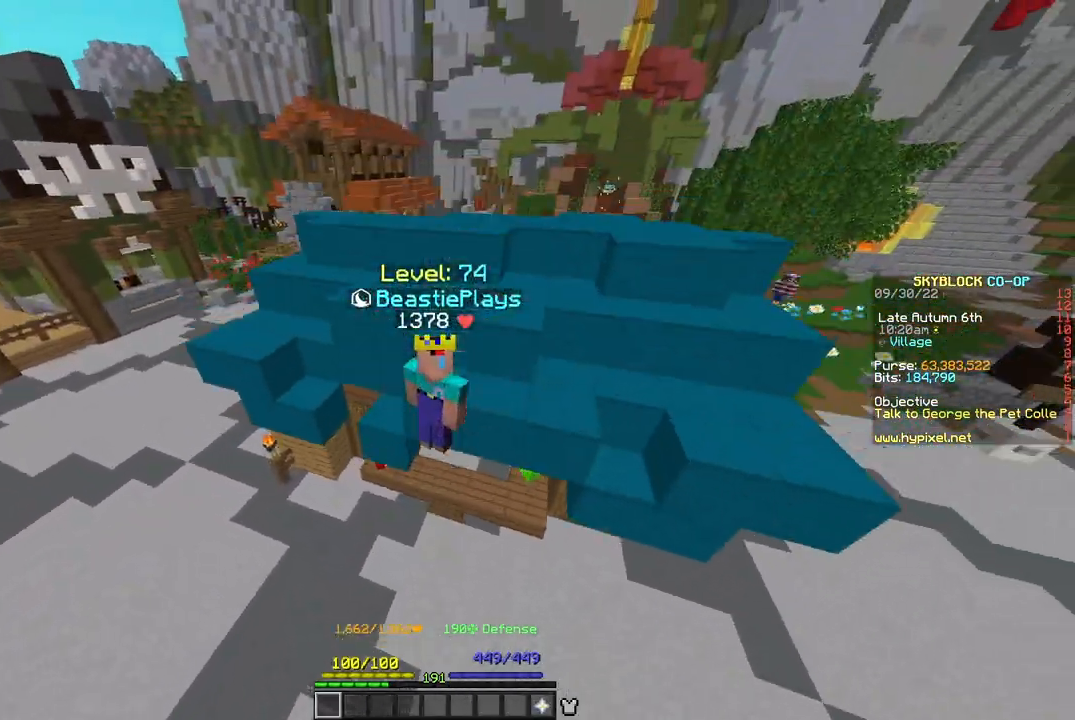
{"keys": ["s"], "mouse": [], "events": [[17, "s", "down"]]}
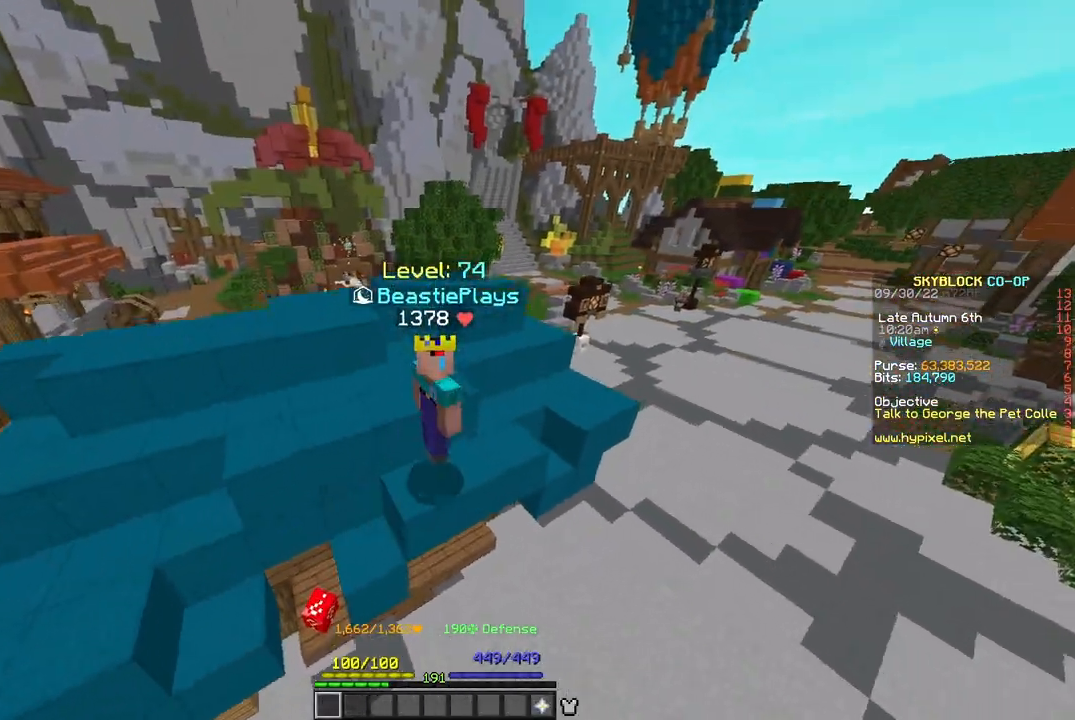
{"keys": ["s"], "mouse": [], "events": []}
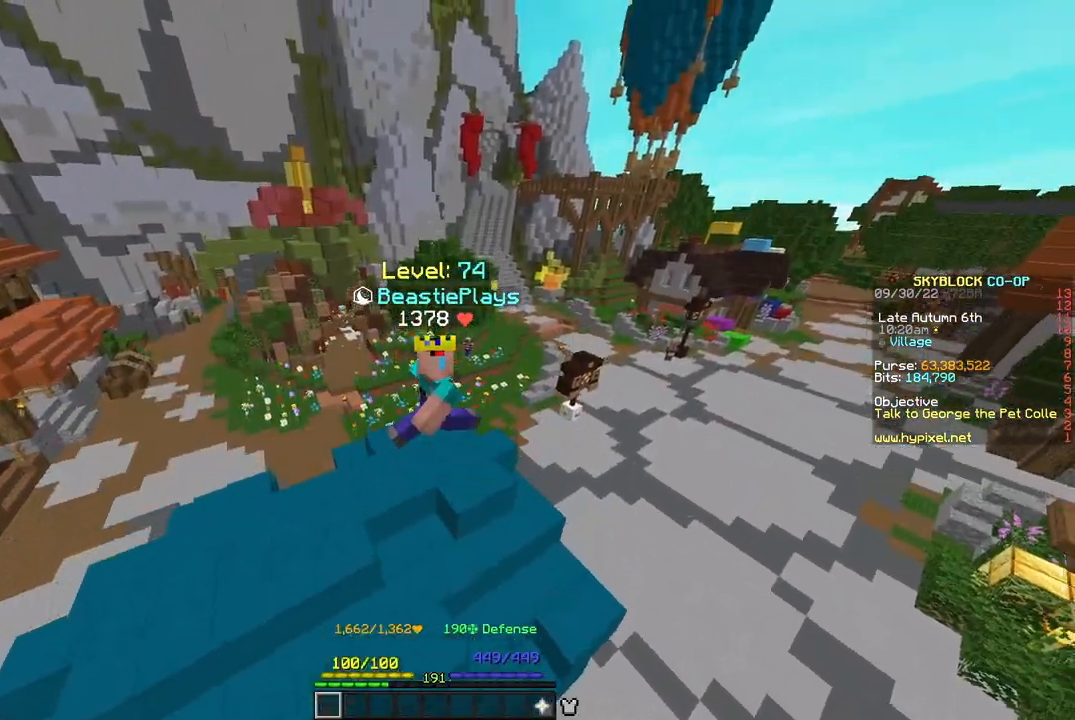
{"keys": ["s"], "mouse": [], "events": [[67, "s", "up"], [467, "s", "down"]]}
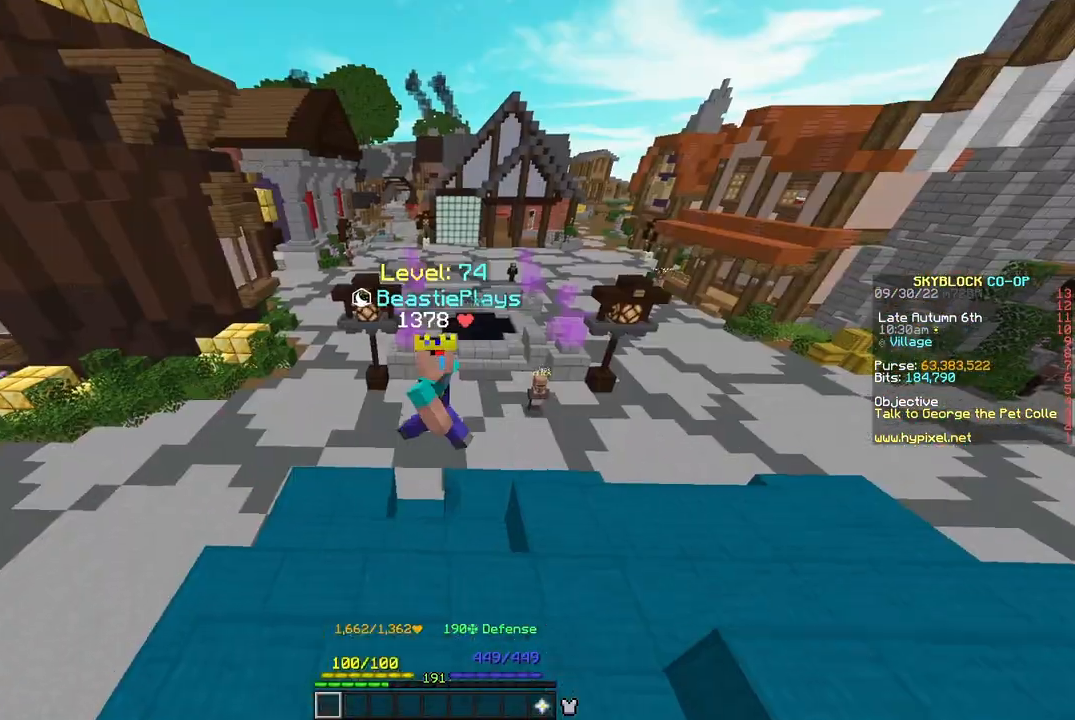
{"keys": ["s"], "mouse": [], "events": []}
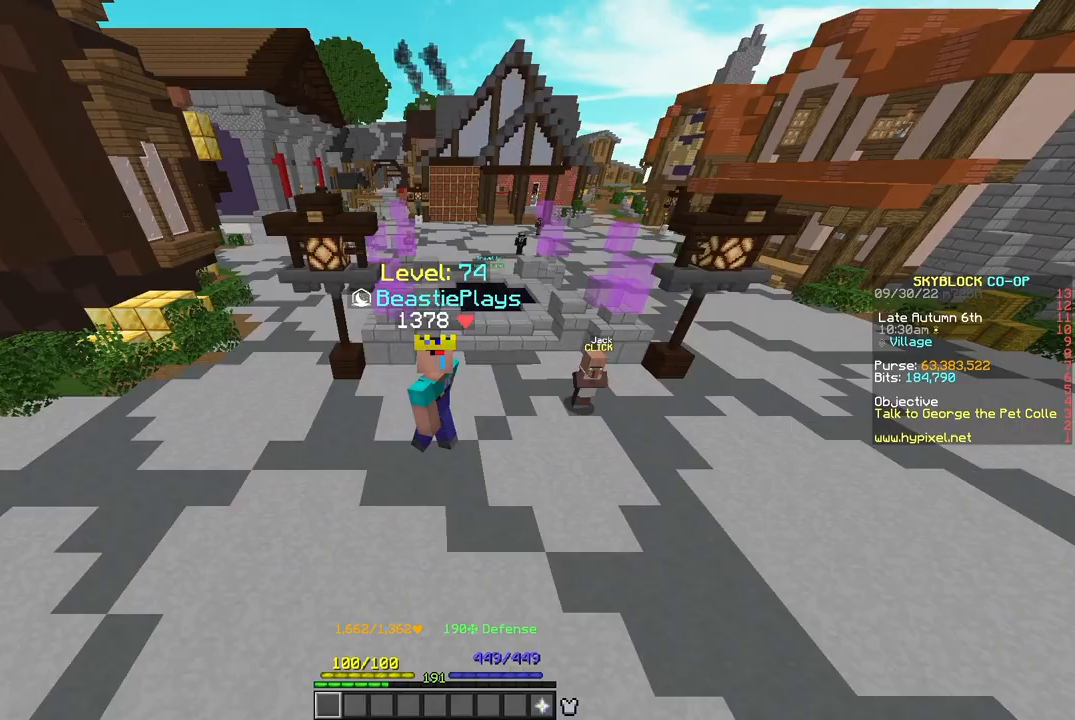
{"keys": ["s"], "mouse": [], "events": []}
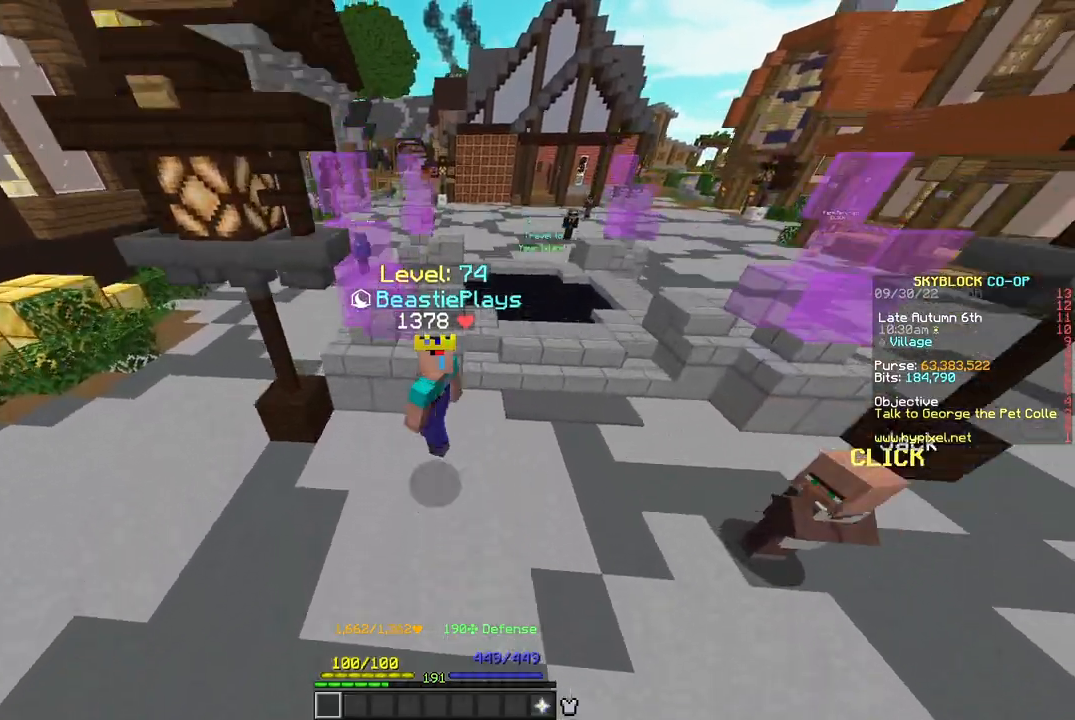
{"keys": ["s"], "mouse": [], "events": []}
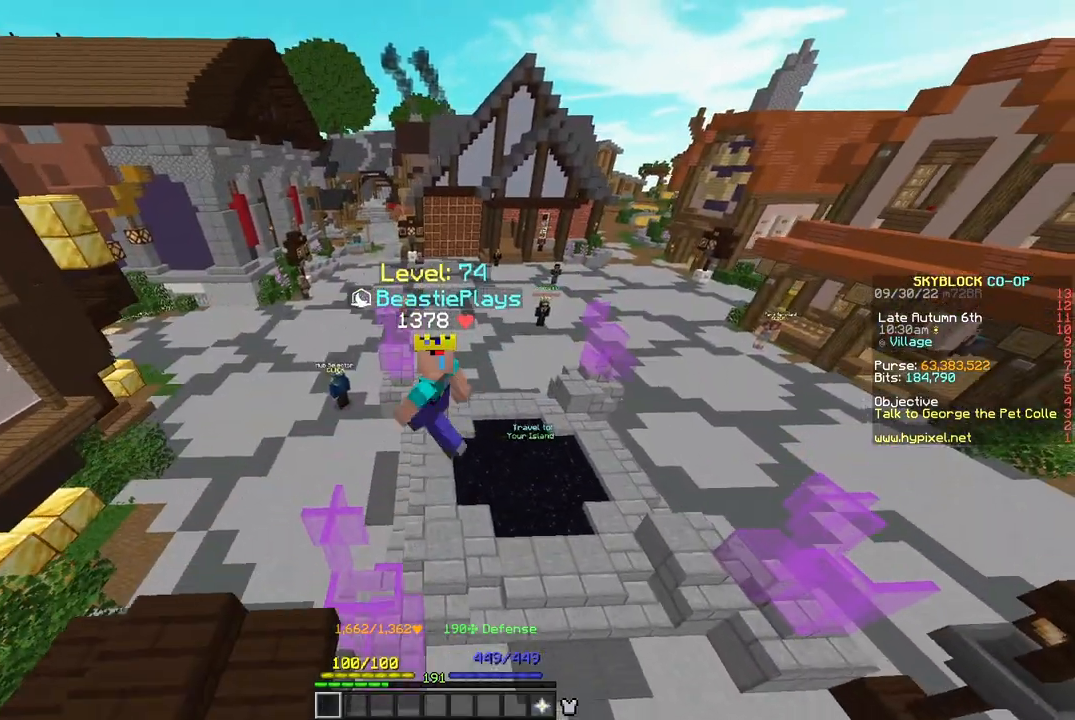
{"keys": ["s"], "mouse": [], "events": []}
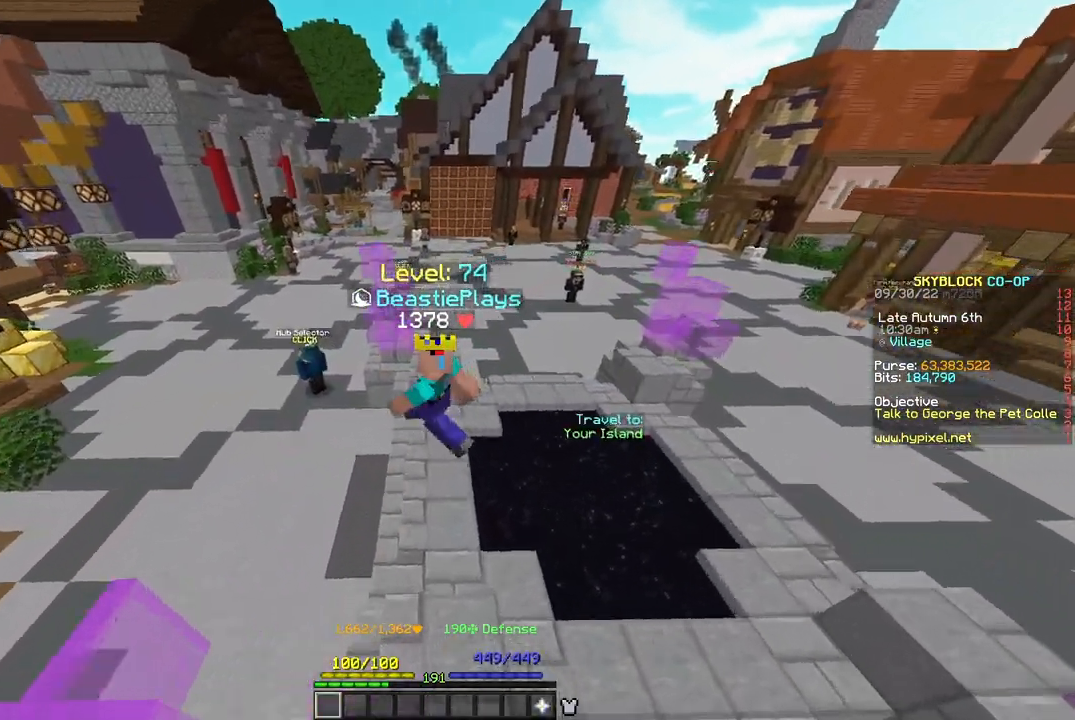
{"keys": ["s"], "mouse": [], "events": []}
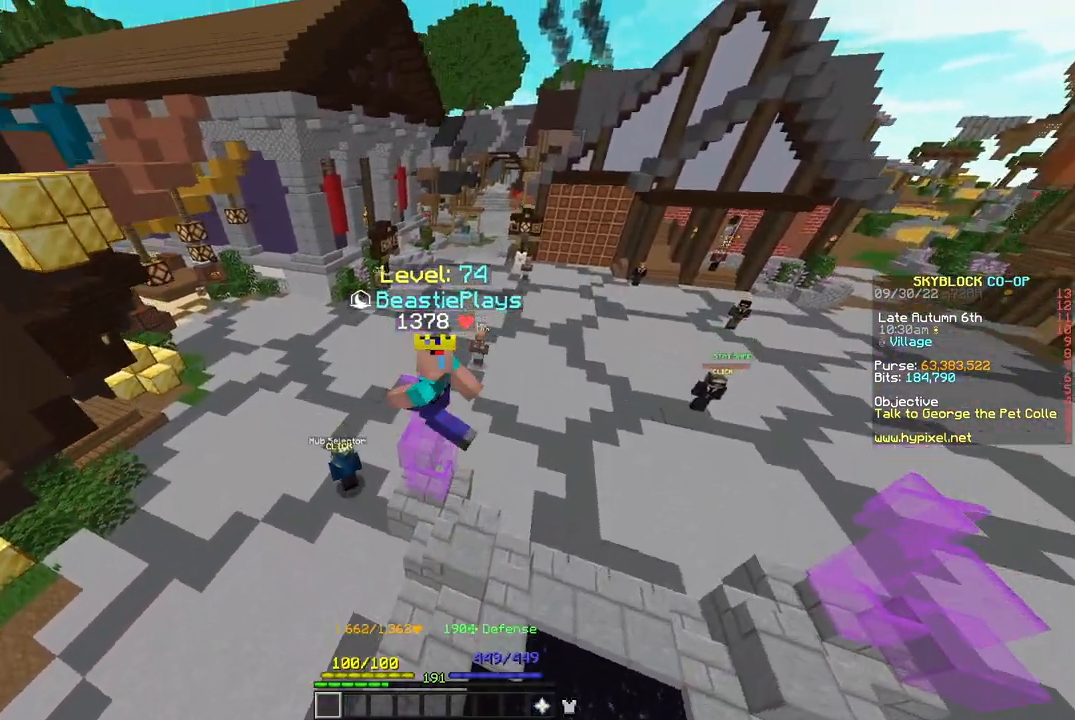
{"keys": ["s"], "mouse": [], "events": []}
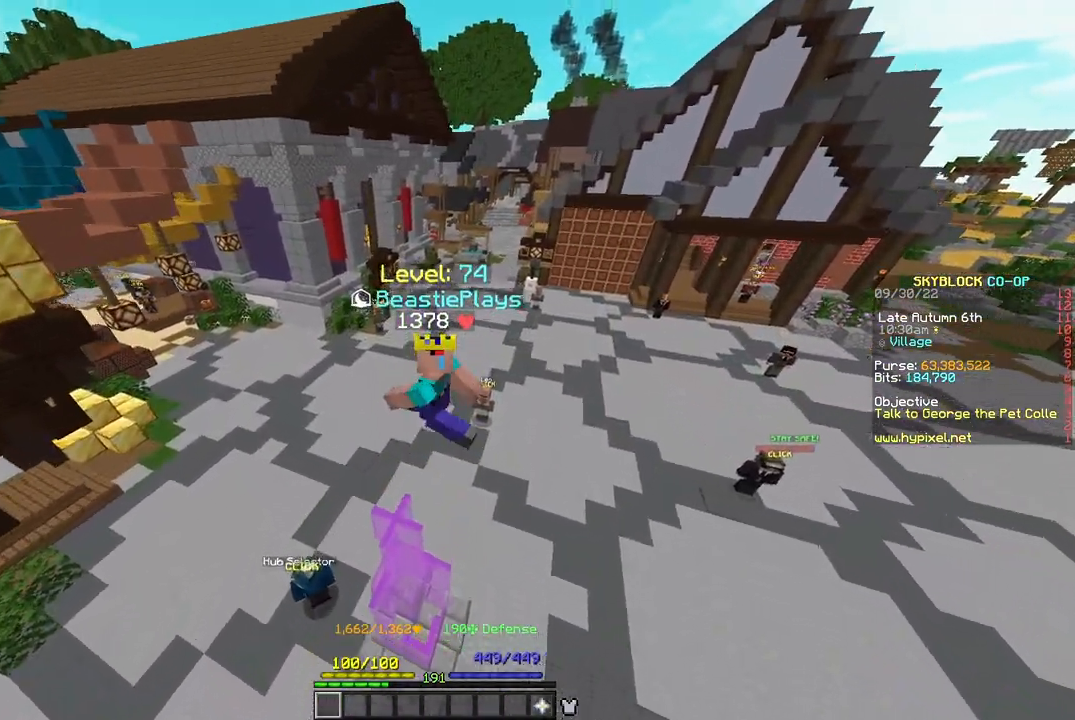
{"keys": ["s"], "mouse": [], "events": []}
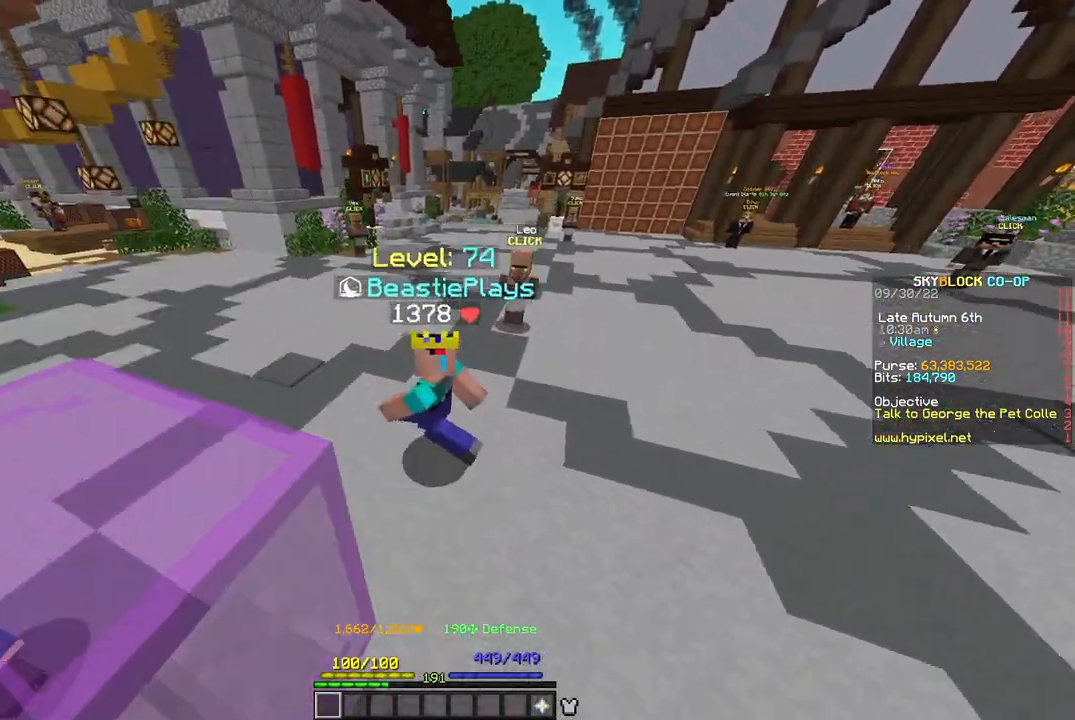
{"keys": [], "mouse": [], "events": [[167, "s", "up"]]}
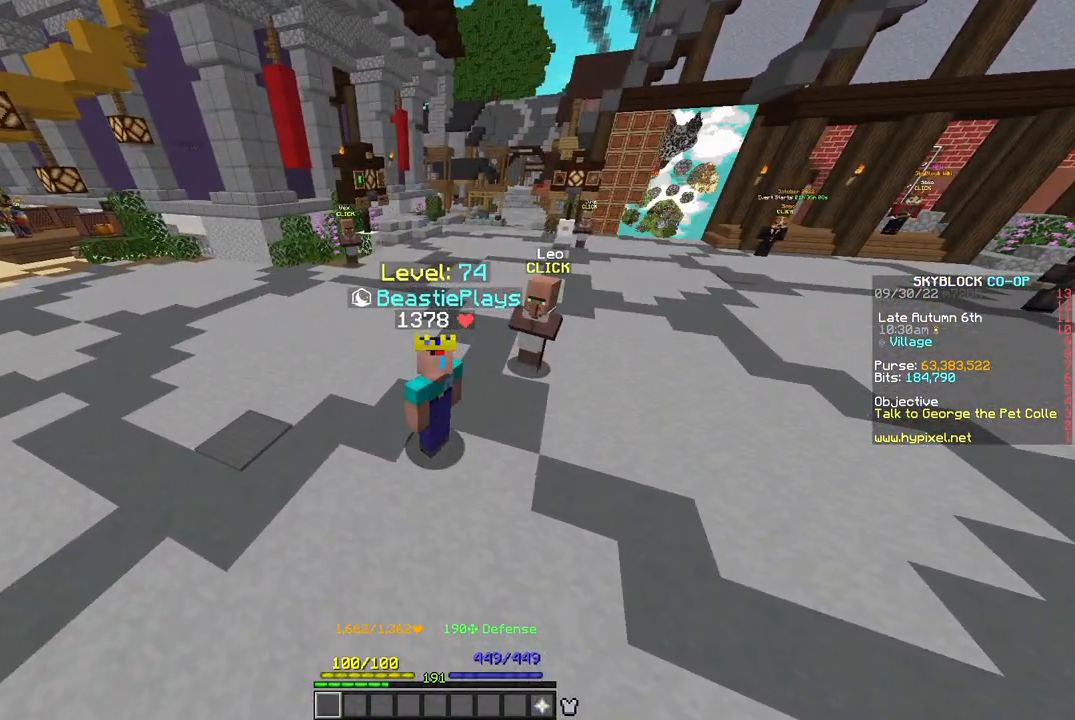
{"keys": ["s"], "mouse": [], "events": [[317, "s", "down"]]}
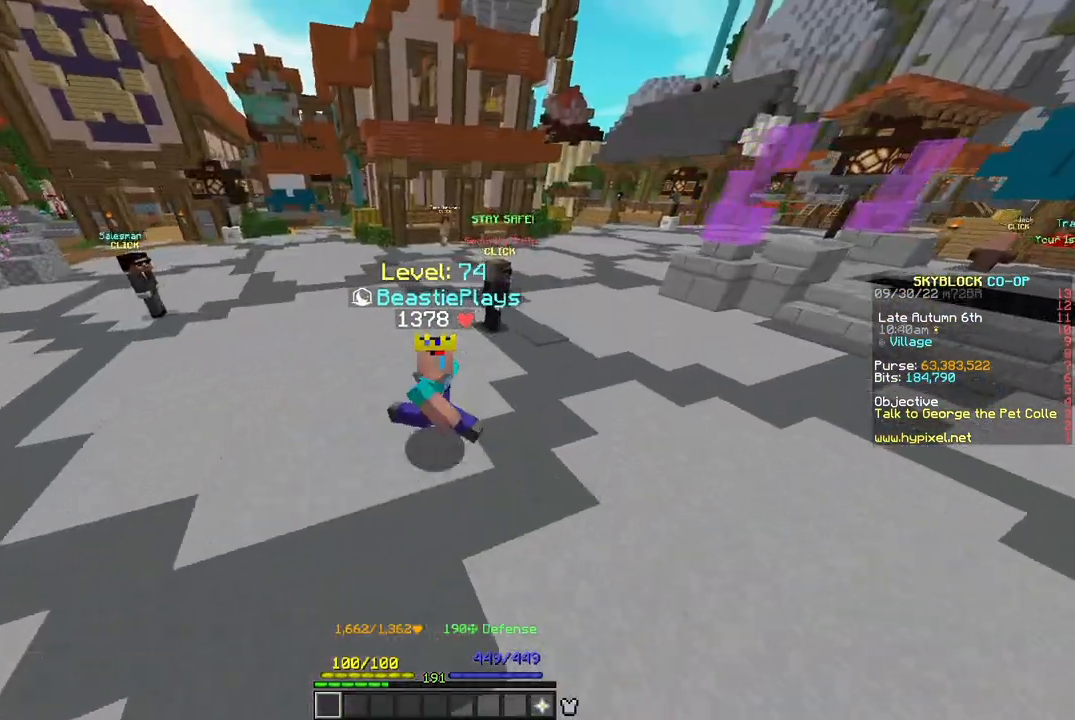
{"keys": ["s"], "mouse": [], "events": []}
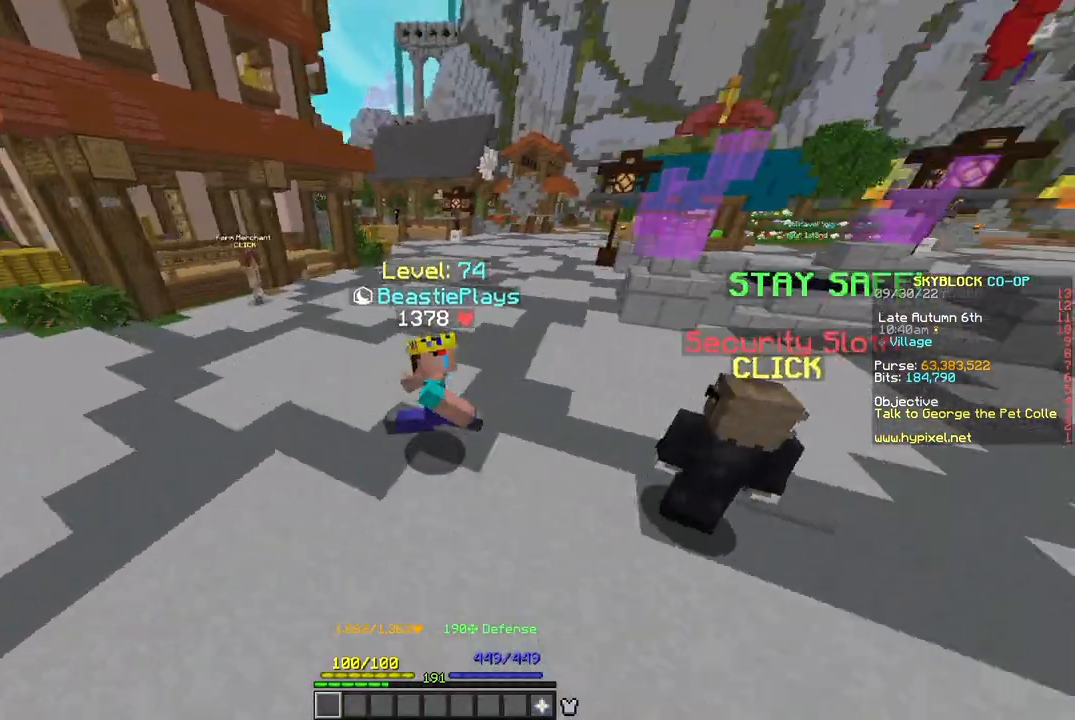
{"keys": ["s"], "mouse": [], "events": []}
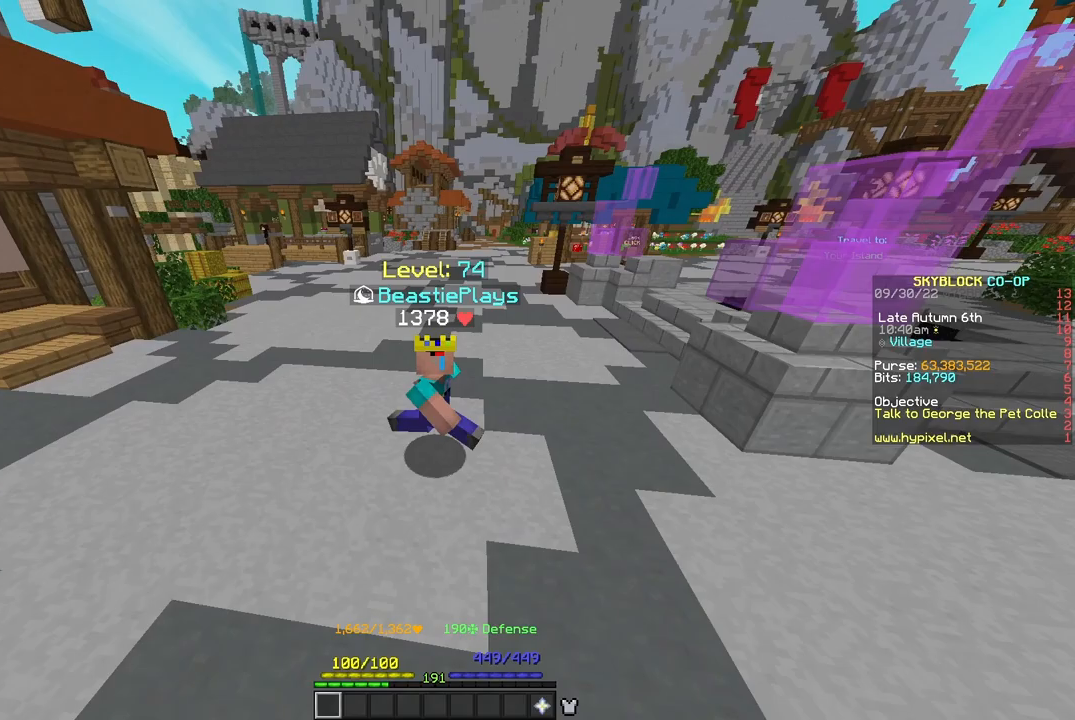
{"keys": ["s"], "mouse": [], "events": []}
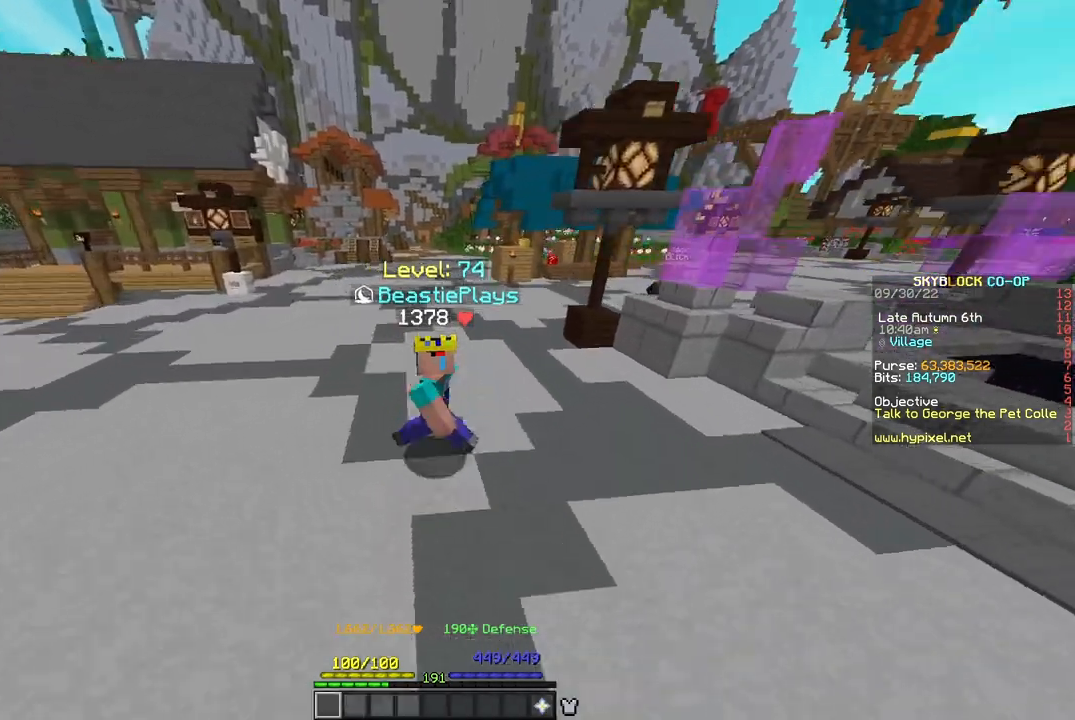
{"keys": ["s"], "mouse": [], "events": []}